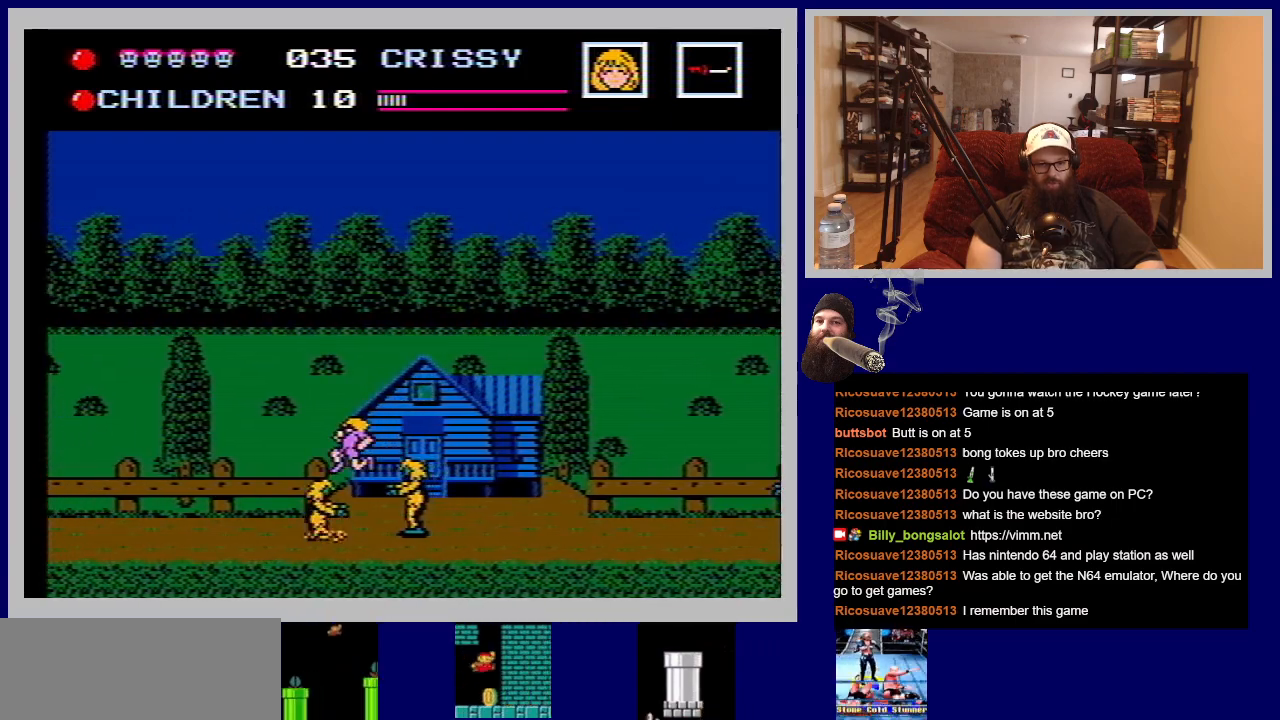
Gameplay with a controller (Nintendo layout); each line is a JSON object with the inputs held at the frame after it. "events" lists button and stick changes between this image and that frame as [ms after this image, input, new state], when the widget could be followed in between. Not read: L3 R3.
{"buttons": [], "events": [[200, "START", "up"]]}
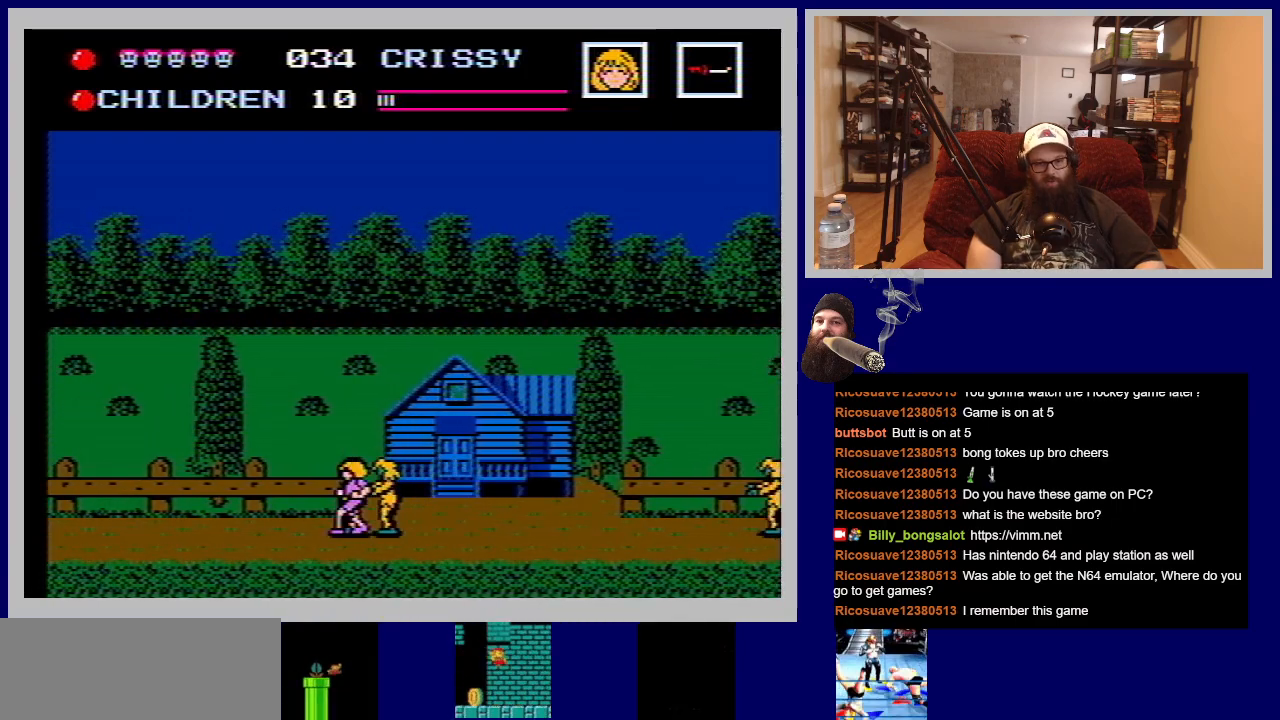
{"buttons": [], "events": [[133, "START", "down"], [300, "START", "up"]]}
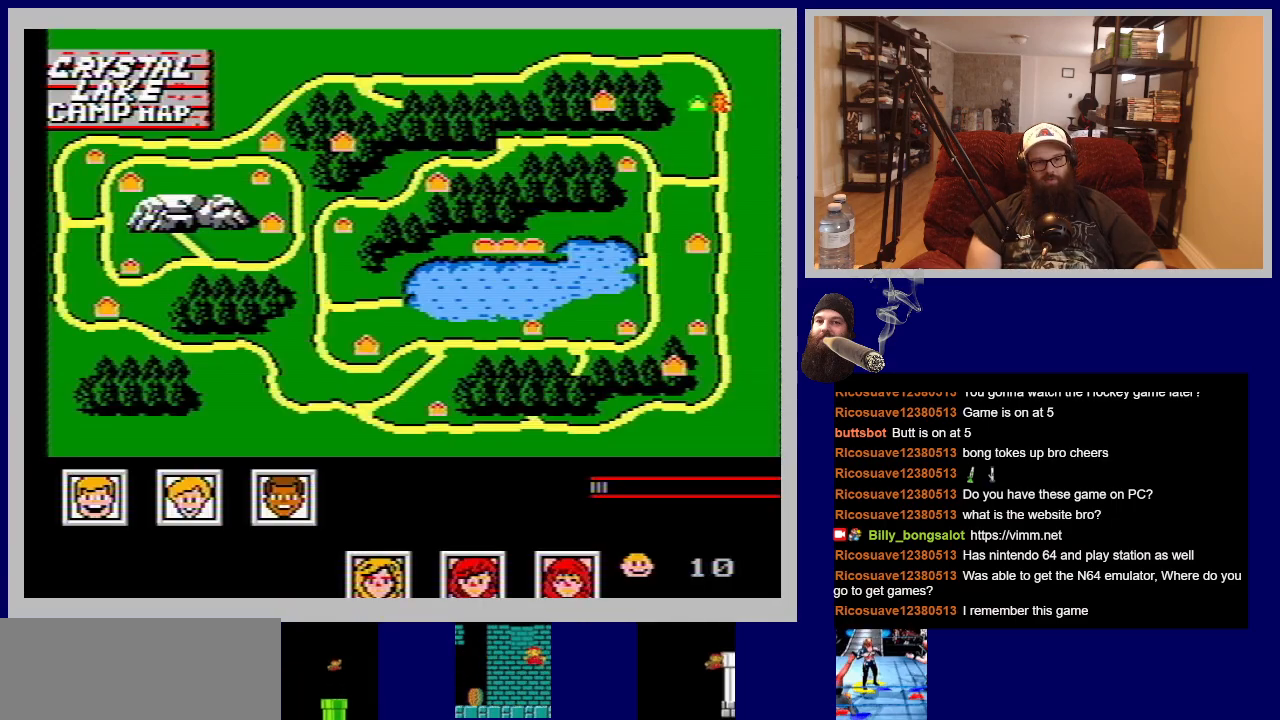
{"buttons": [], "events": []}
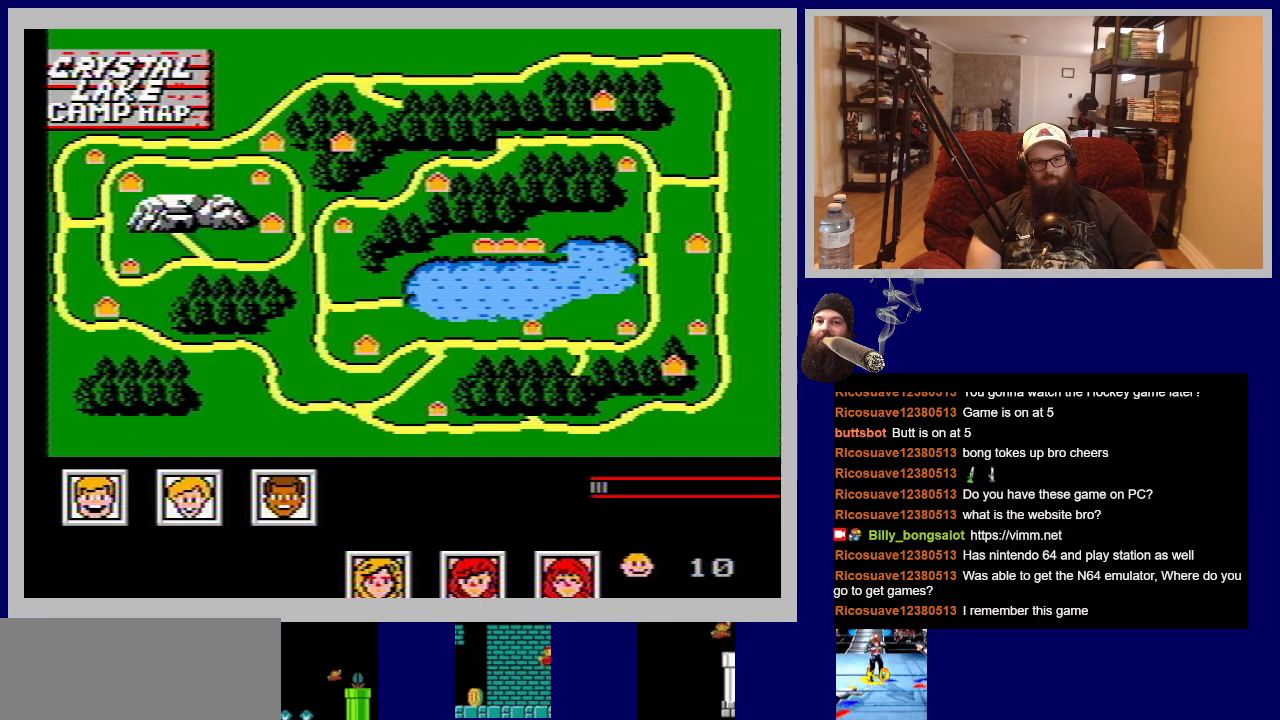
{"buttons": [], "events": []}
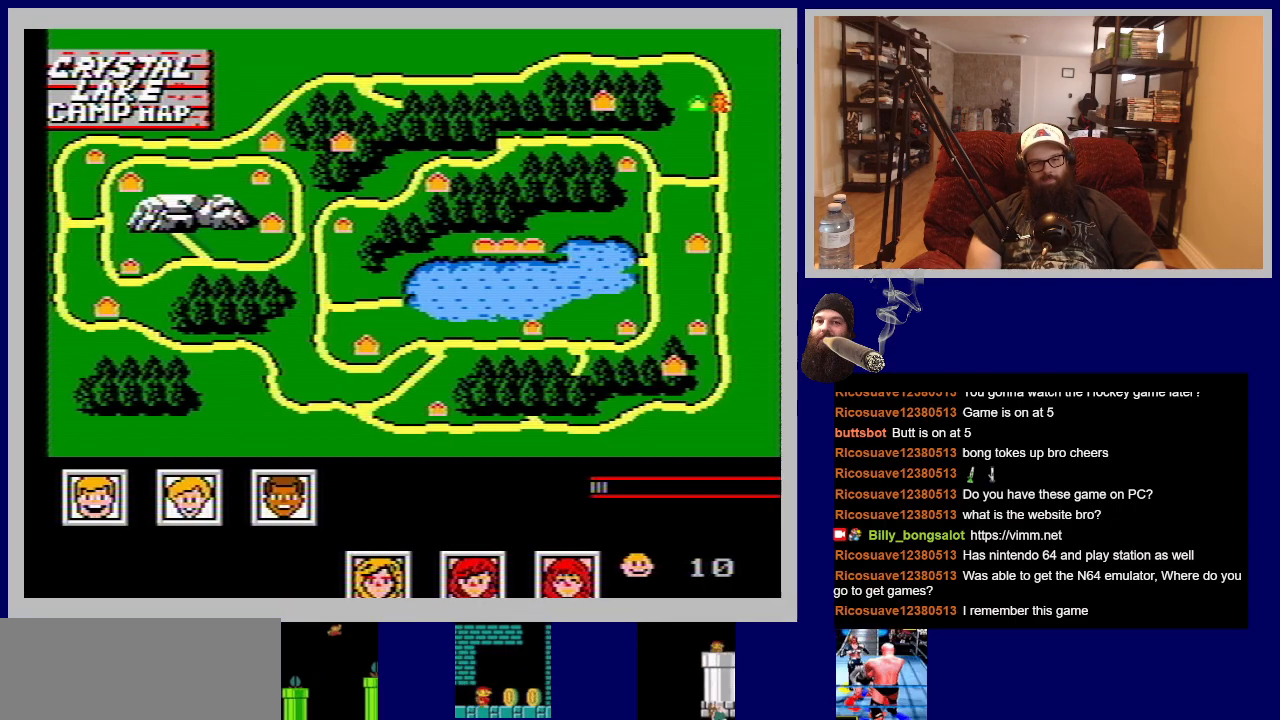
{"buttons": ["START"], "events": [[17, "A", "down"], [217, "A", "up"], [483, "START", "down"]]}
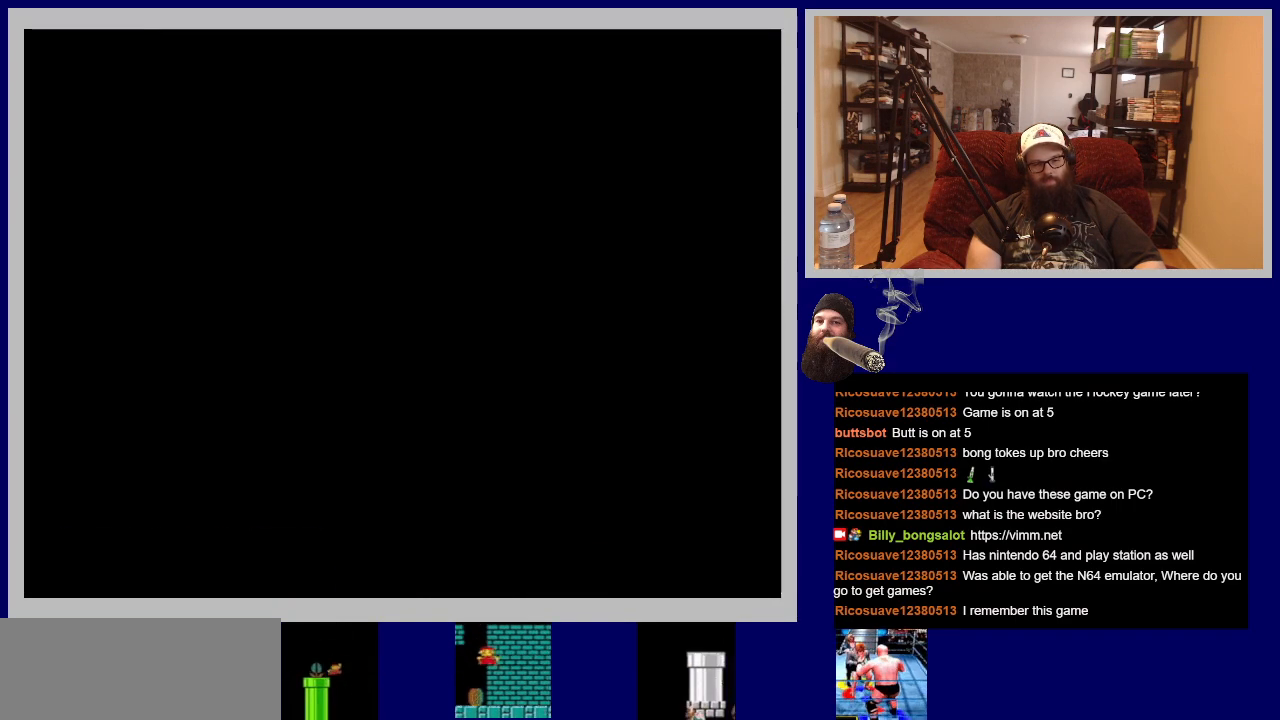
{"buttons": ["DPAD_RIGHT"], "events": [[133, "START", "up"], [267, "DPAD_RIGHT", "down"]]}
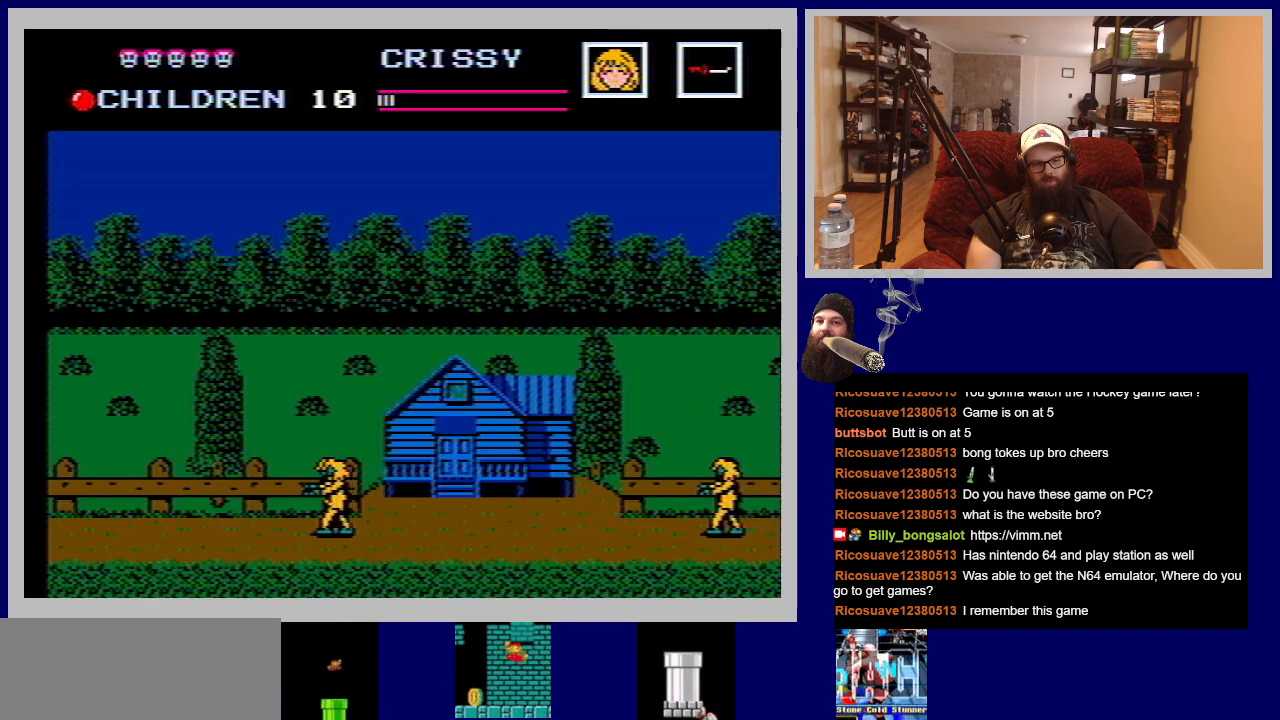
{"buttons": ["DPAD_UP"], "events": [[217, "DPAD_RIGHT", "up"], [317, "DPAD_UP", "down"]]}
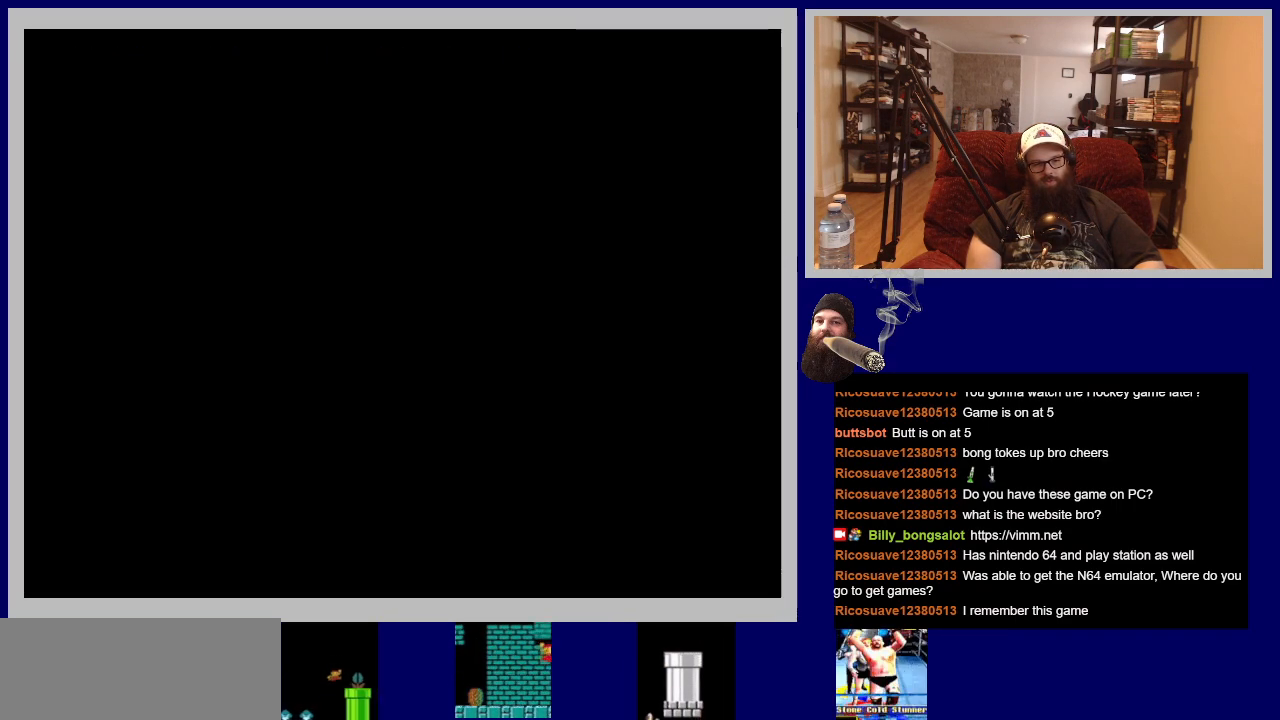
{"buttons": [], "events": [[67, "DPAD_UP", "up"]]}
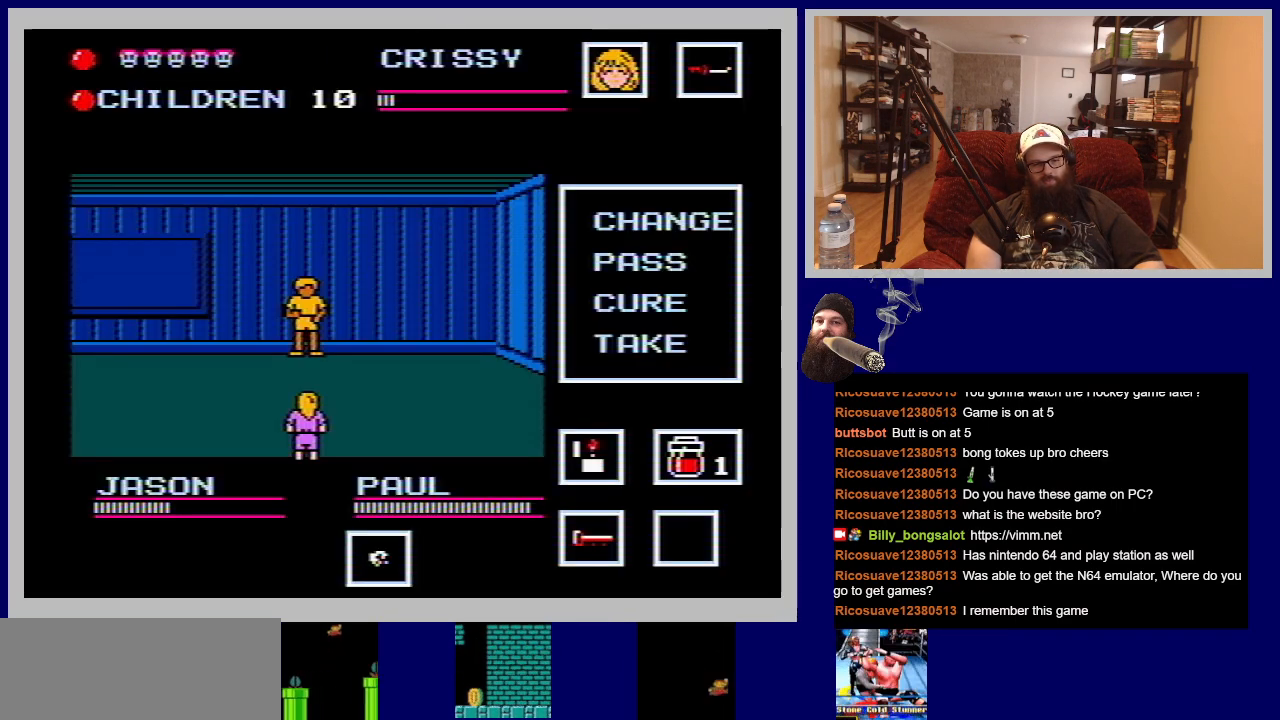
{"buttons": [], "events": []}
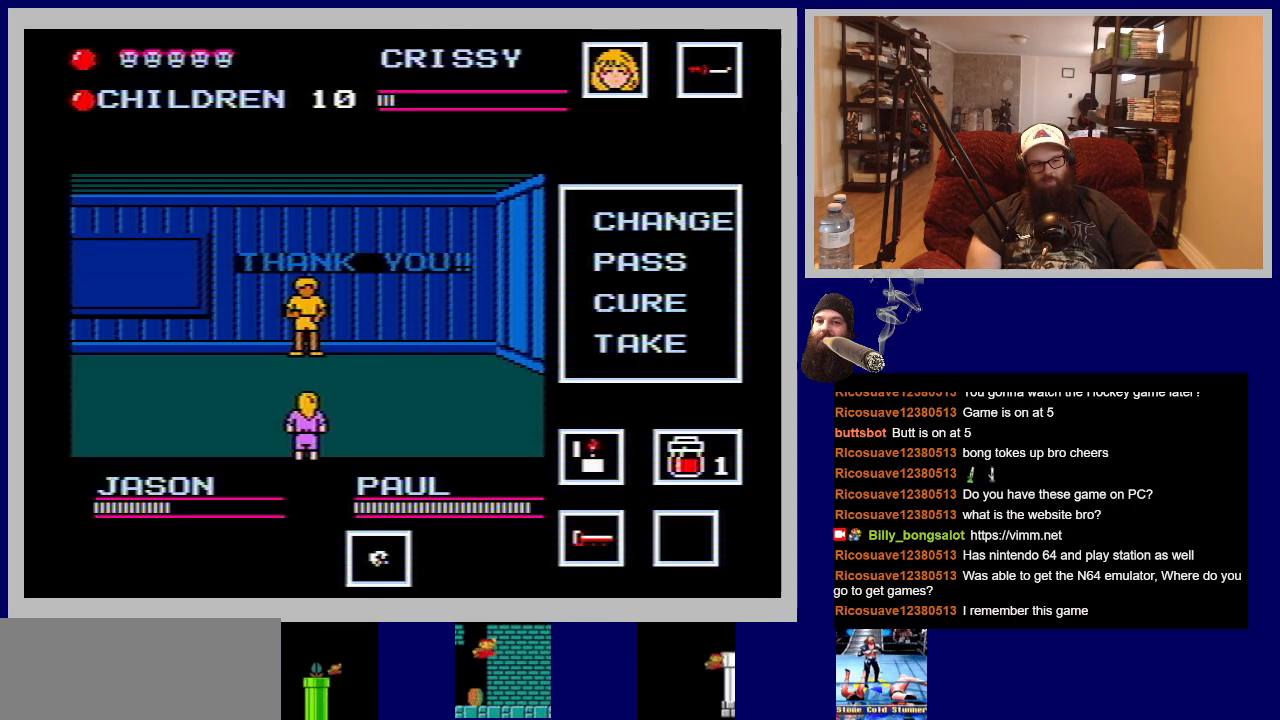
{"buttons": [], "events": []}
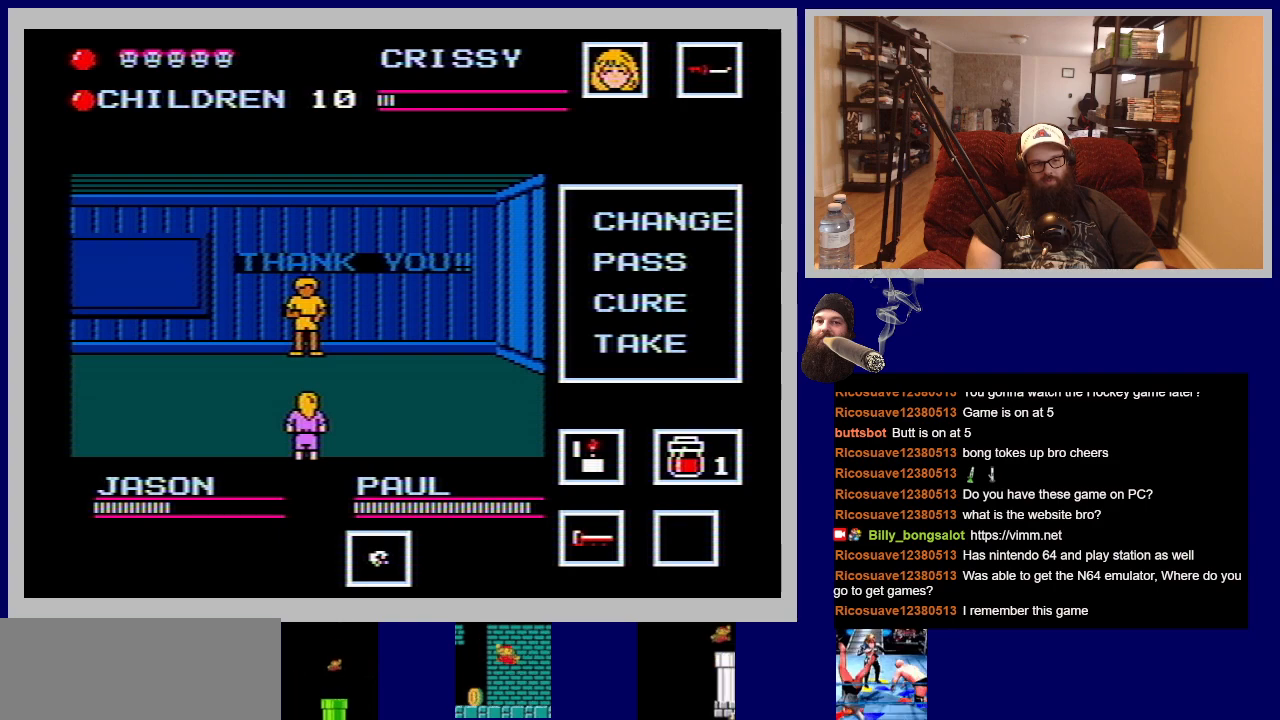
{"buttons": [], "events": []}
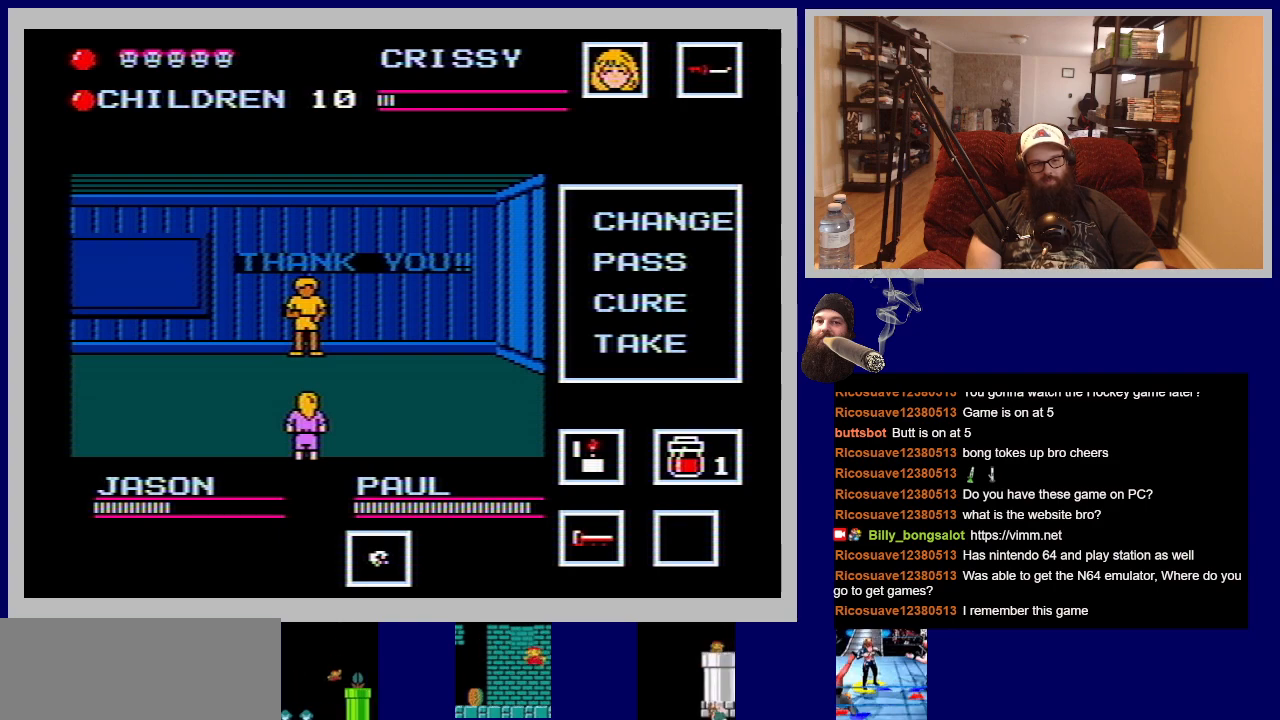
{"buttons": ["DPAD_DOWN"], "events": [[467, "DPAD_DOWN", "down"]]}
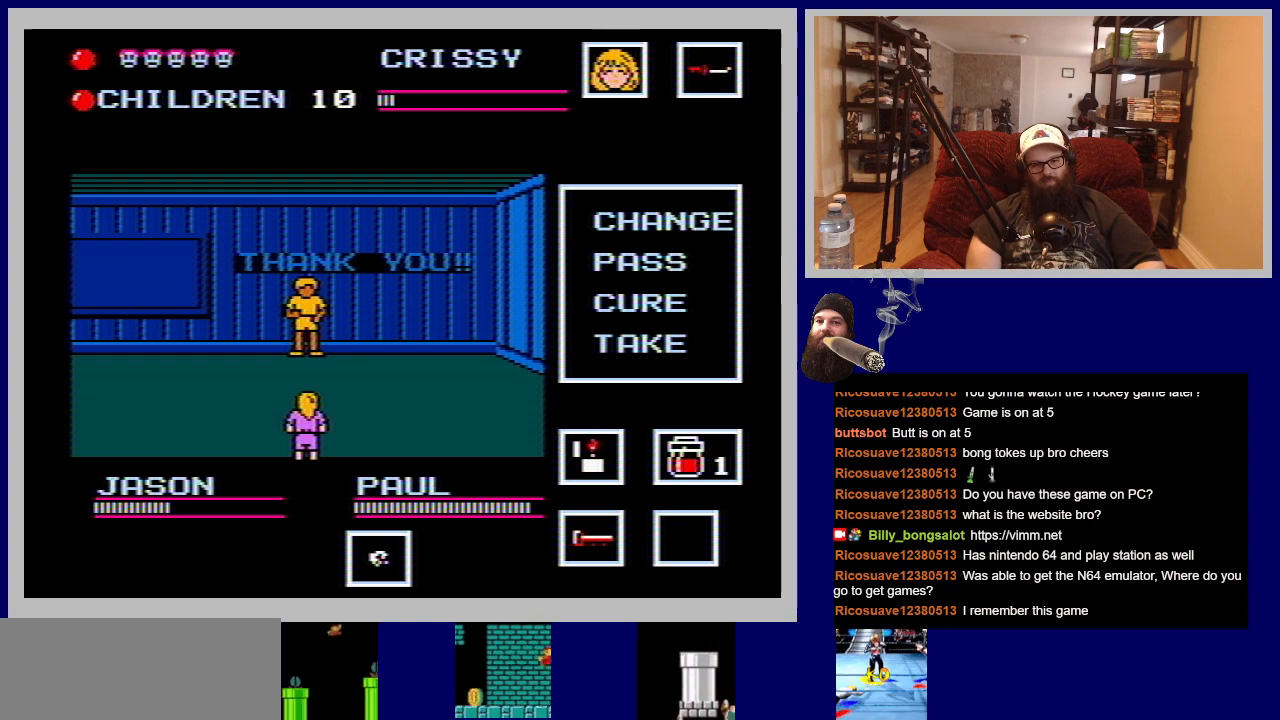
{"buttons": [], "events": [[383, "DPAD_DOWN", "up"]]}
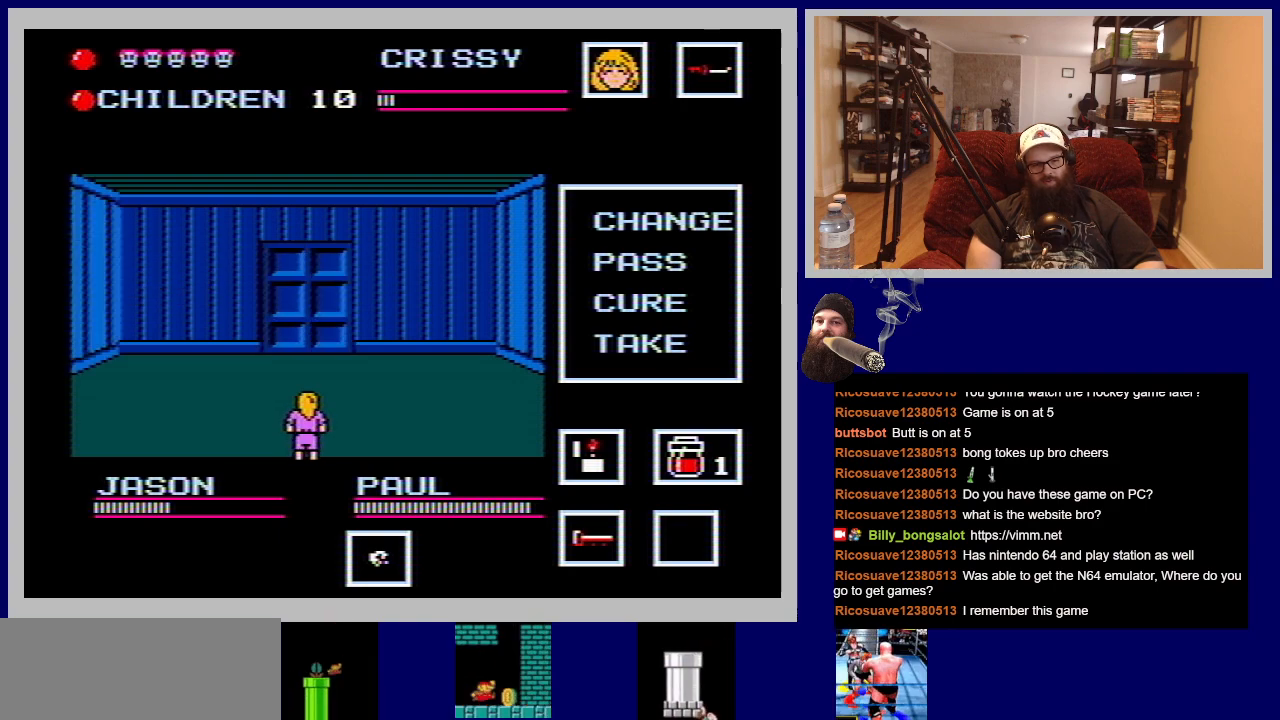
{"buttons": ["DPAD_UP"], "events": [[233, "DPAD_UP", "down"]]}
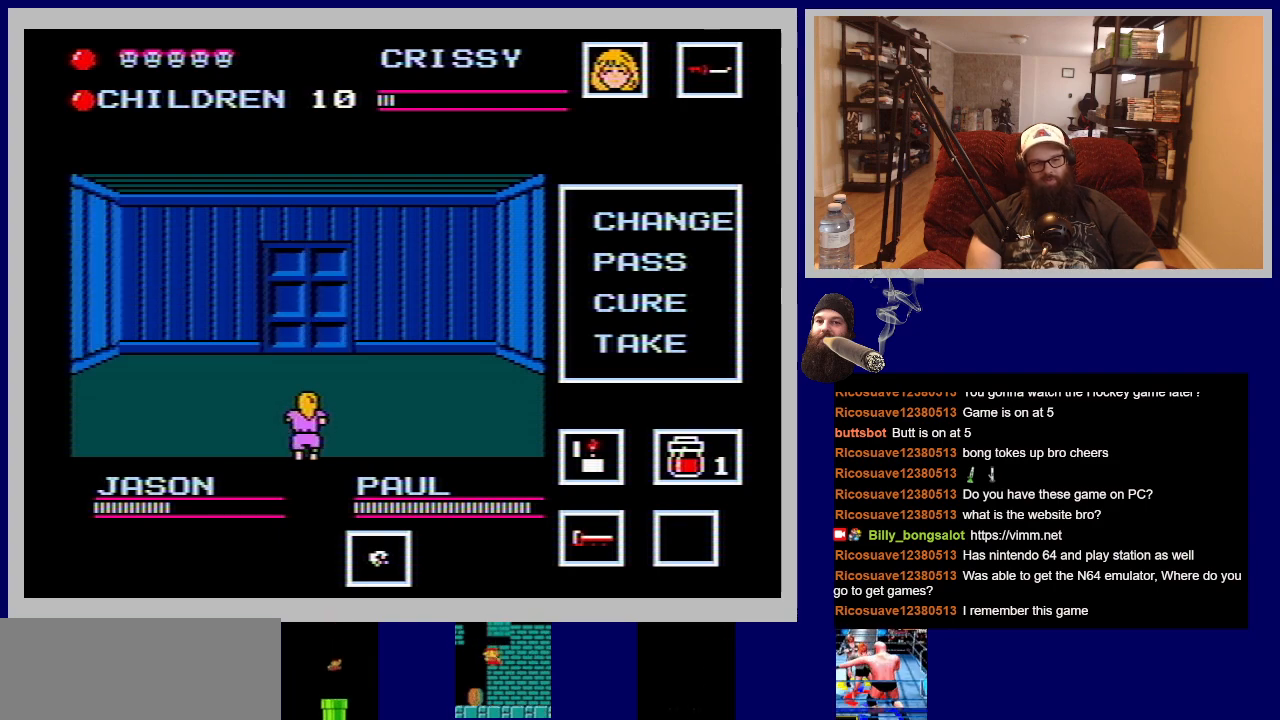
{"buttons": ["DPAD_UP"], "events": []}
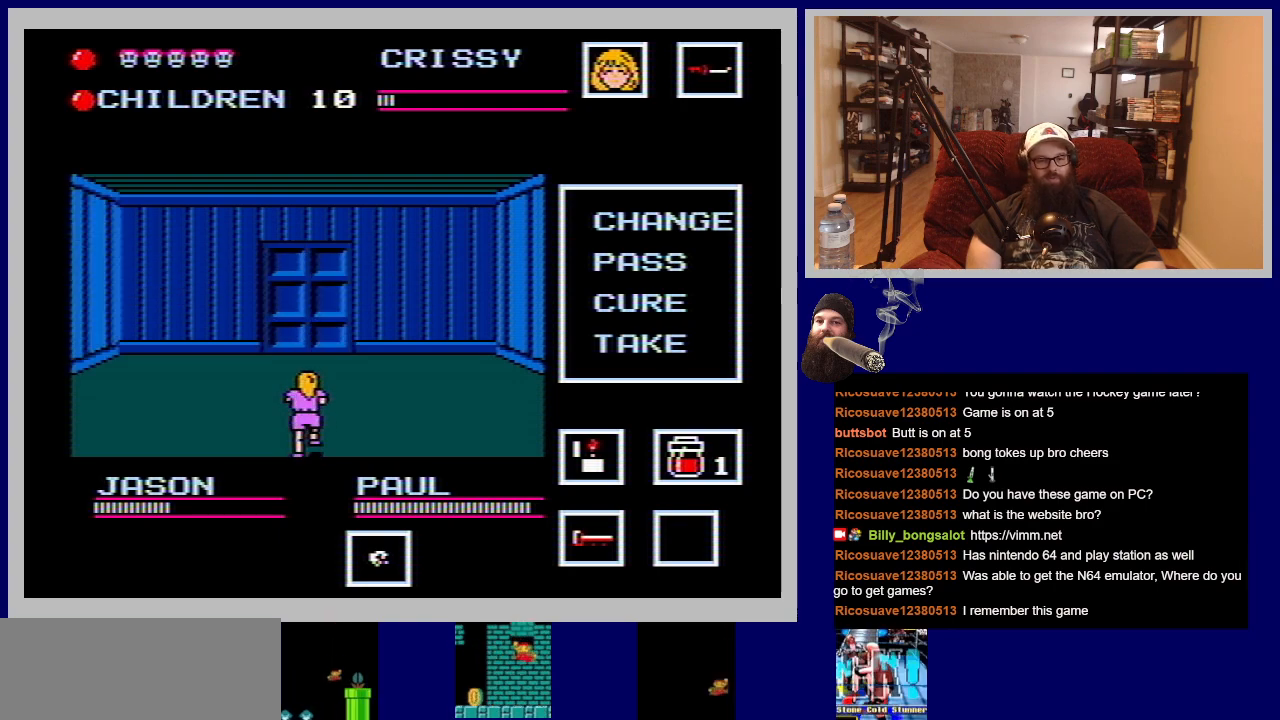
{"buttons": ["DPAD_UP"], "events": []}
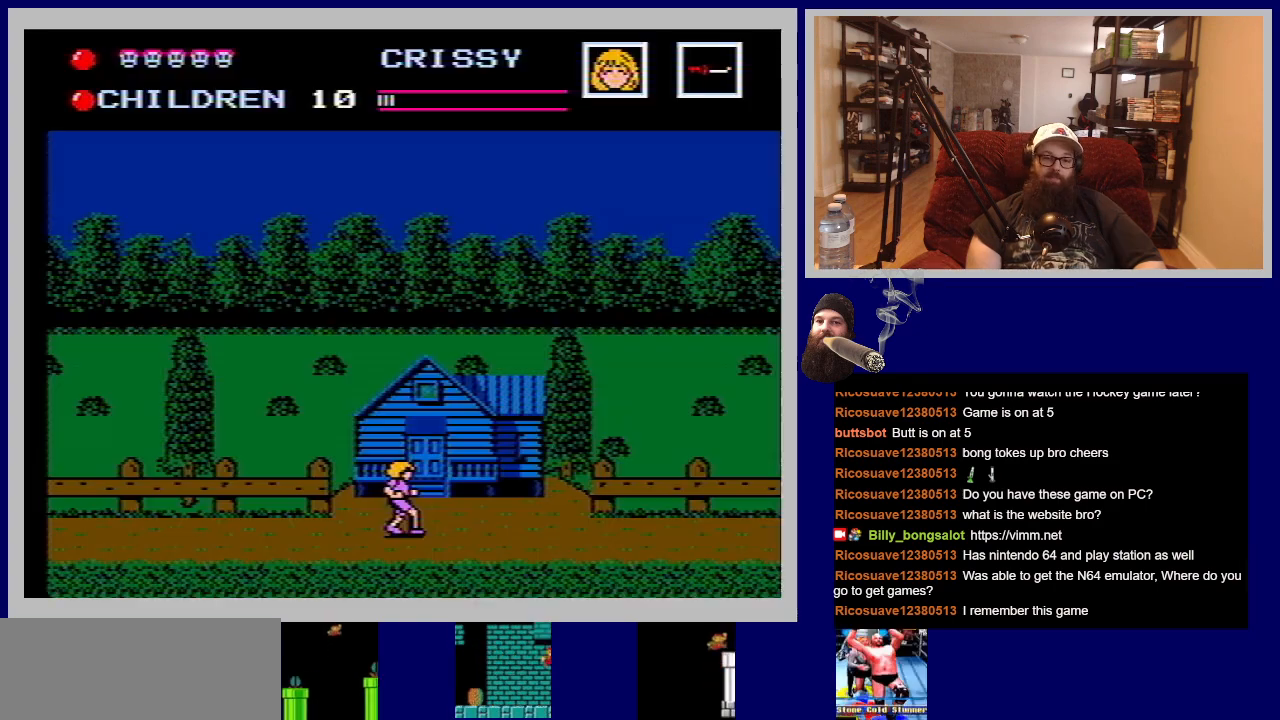
{"buttons": ["DPAD_DOWN"], "events": [[50, "DPAD_UP", "up"], [117, "DPAD_DOWN", "down"], [283, "B", "down"], [383, "B", "up"]]}
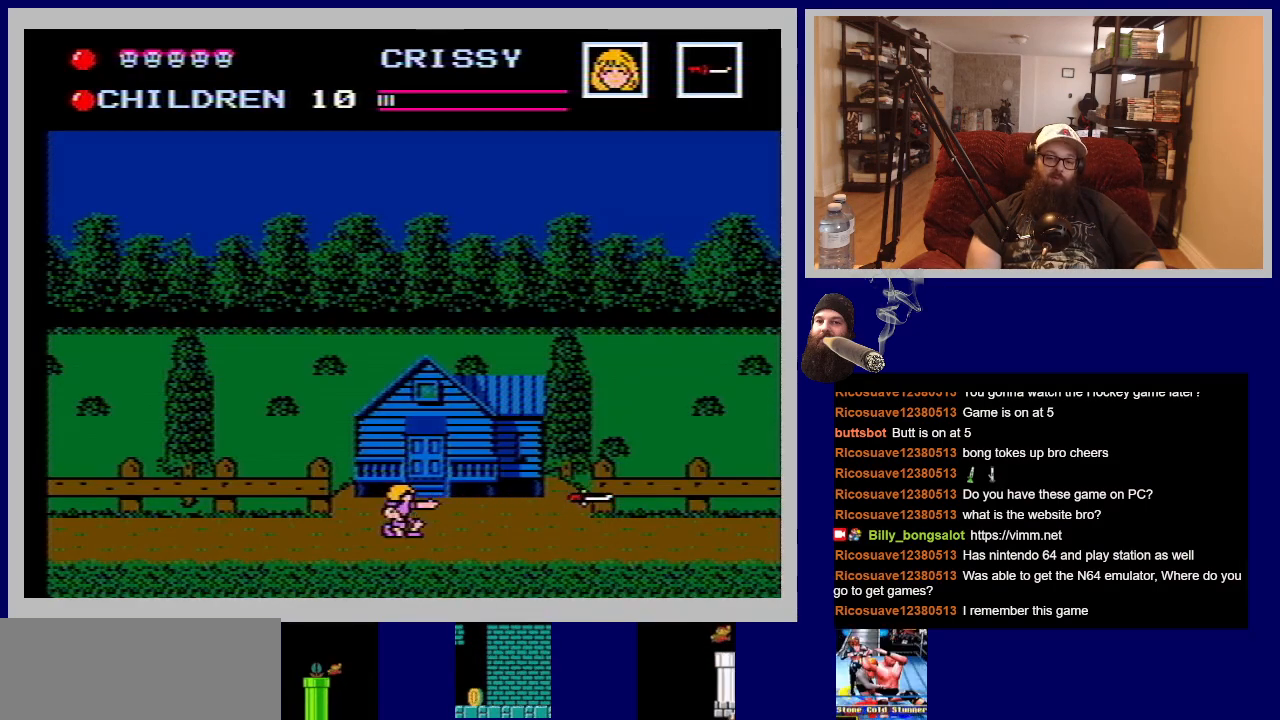
{"buttons": ["DPAD_UP"], "events": [[150, "DPAD_DOWN", "up"], [400, "DPAD_UP", "down"]]}
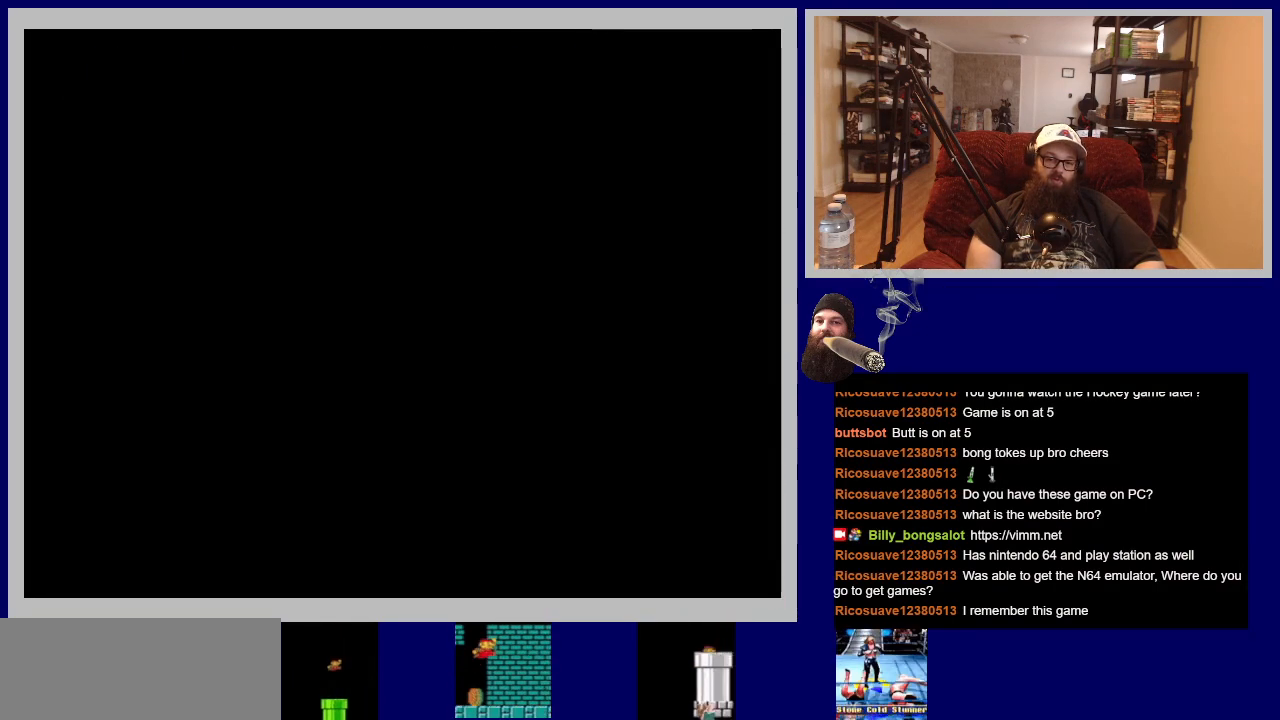
{"buttons": [], "events": [[167, "DPAD_UP", "up"]]}
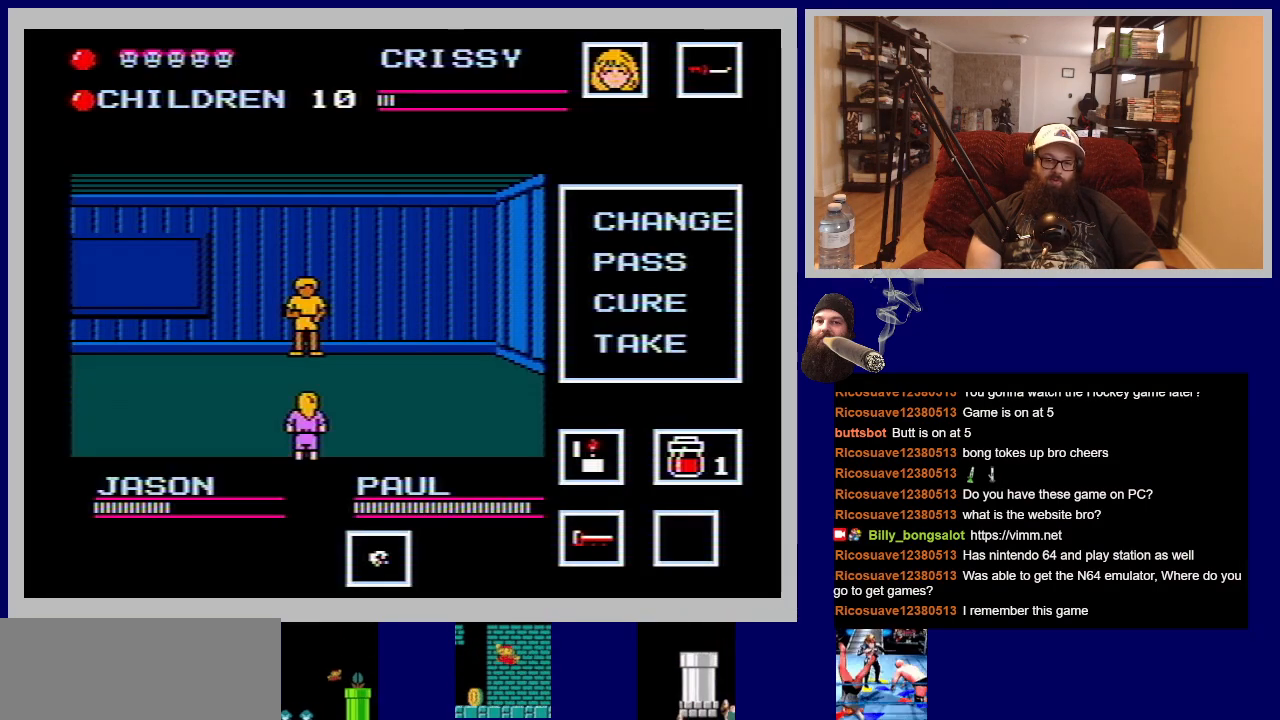
{"buttons": ["START"], "events": [[317, "START", "down"]]}
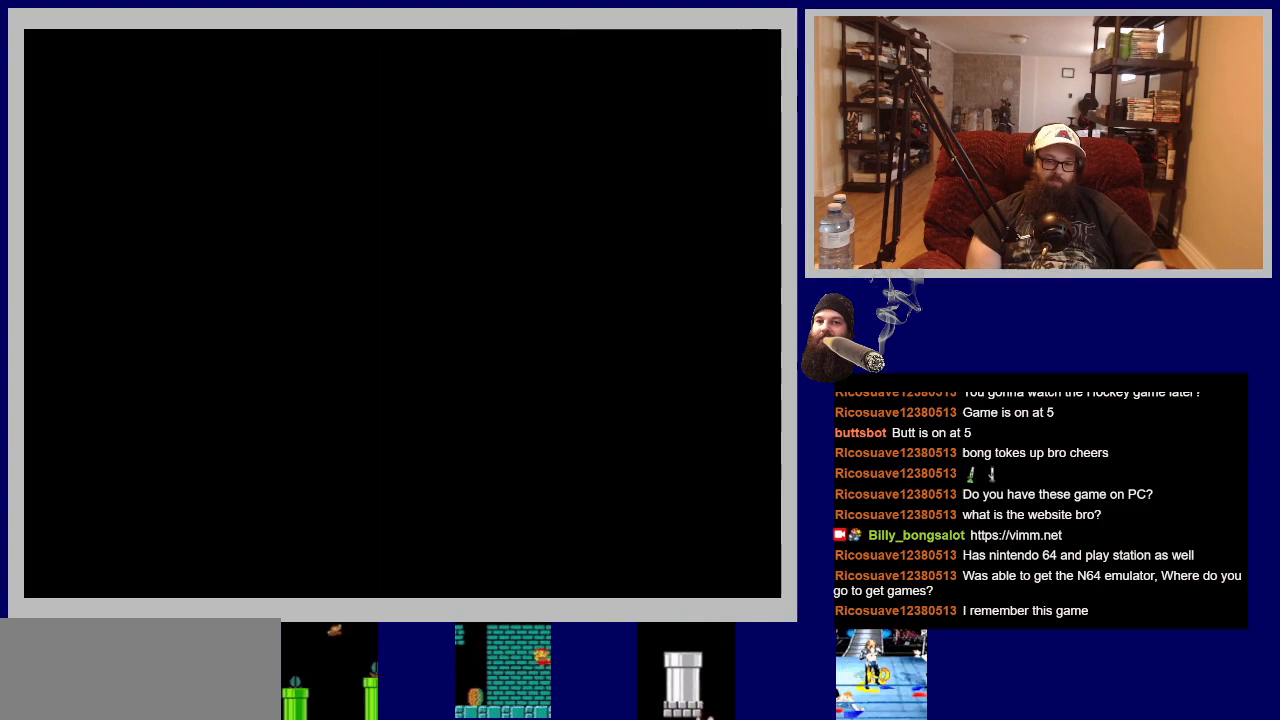
{"buttons": [], "events": [[17, "START", "up"]]}